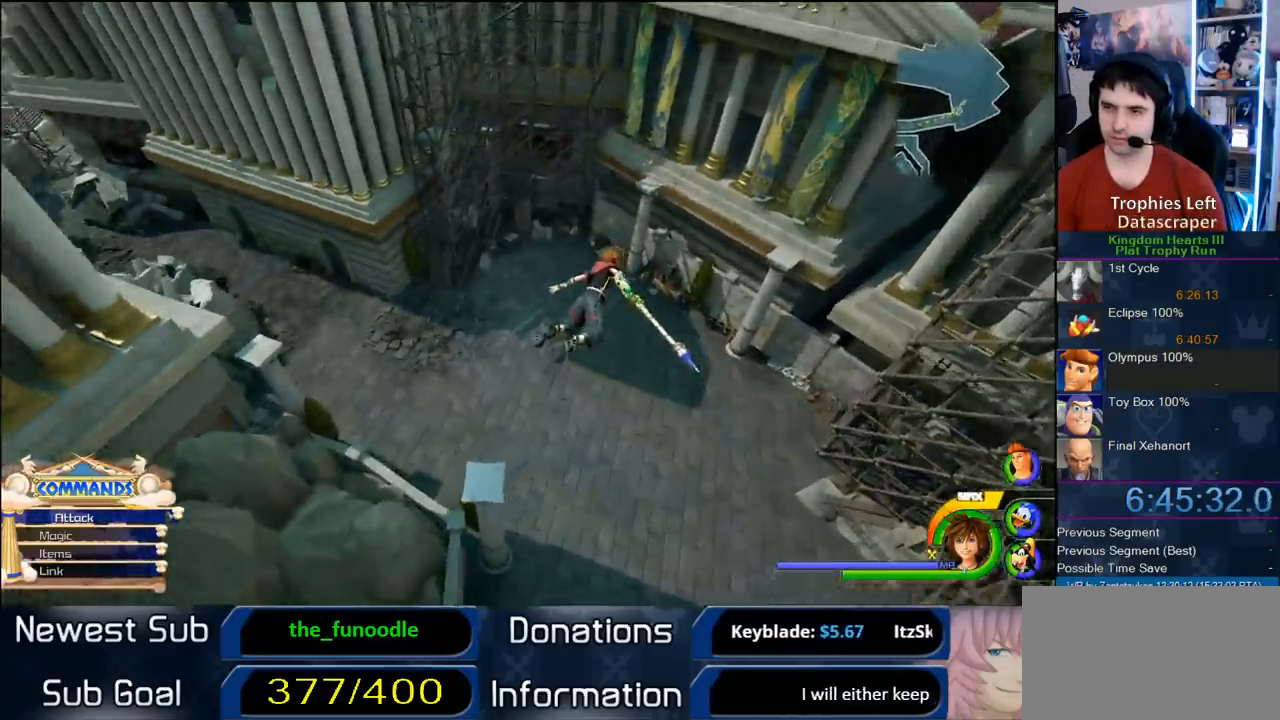
Gameplay with a controller (PlayStation layout); each line is a JSON object with the inputs held at the frame after it (dt_ms = milliseconds from this image to that frame). "button_events" lists button changes between this image and that frame as [ms after this image, input, new state], when the widget could be followed in between (sticks are given only as held states). Not read: L1 L3 R3.
{"dt_ms": 500, "buttons": ["CROSS"], "left_stick": "up-left", "right_stick": "center", "button_events": []}
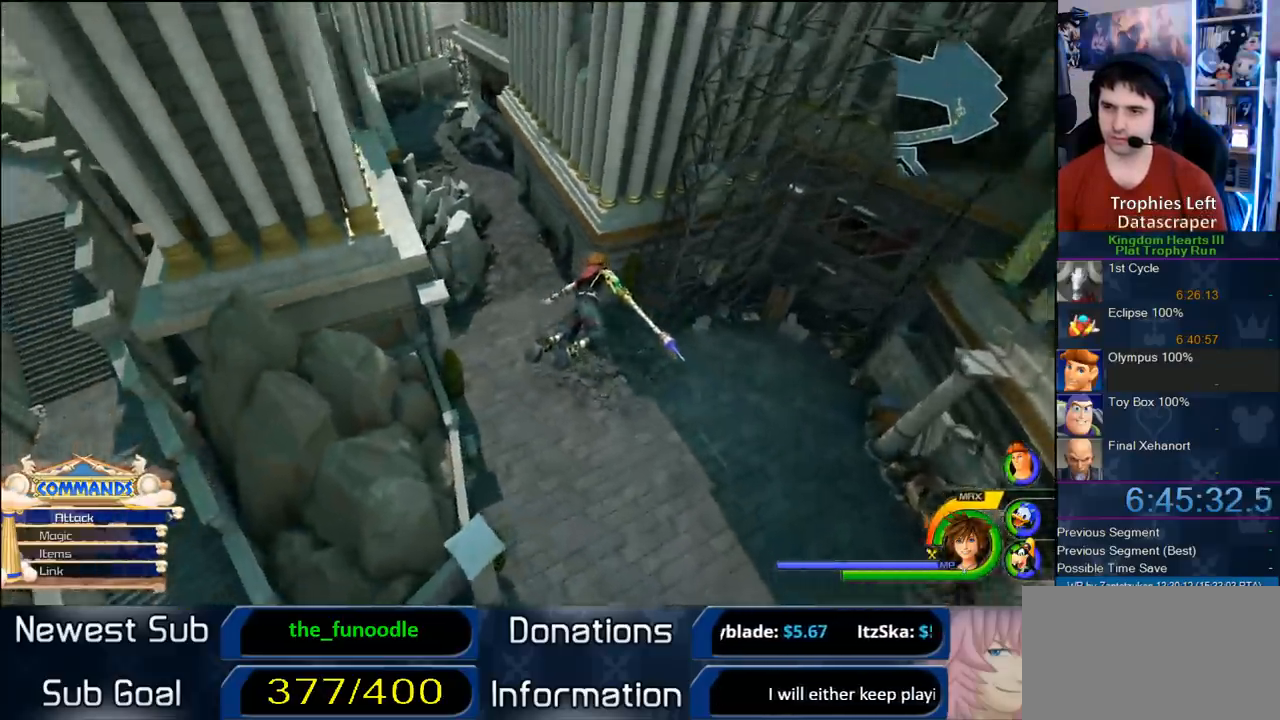
{"dt_ms": 500, "buttons": ["CROSS"], "left_stick": "up-left", "right_stick": "center", "button_events": []}
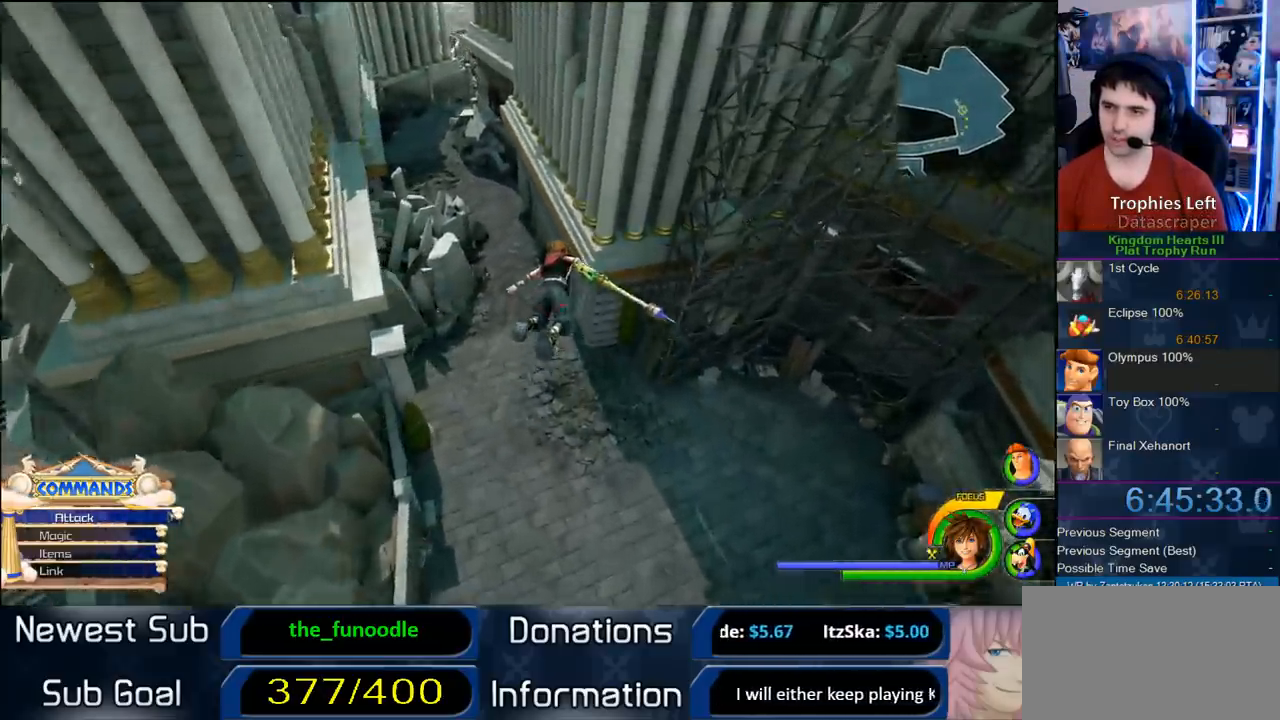
{"dt_ms": 500, "buttons": ["CROSS"], "left_stick": "center", "right_stick": "center", "button_events": []}
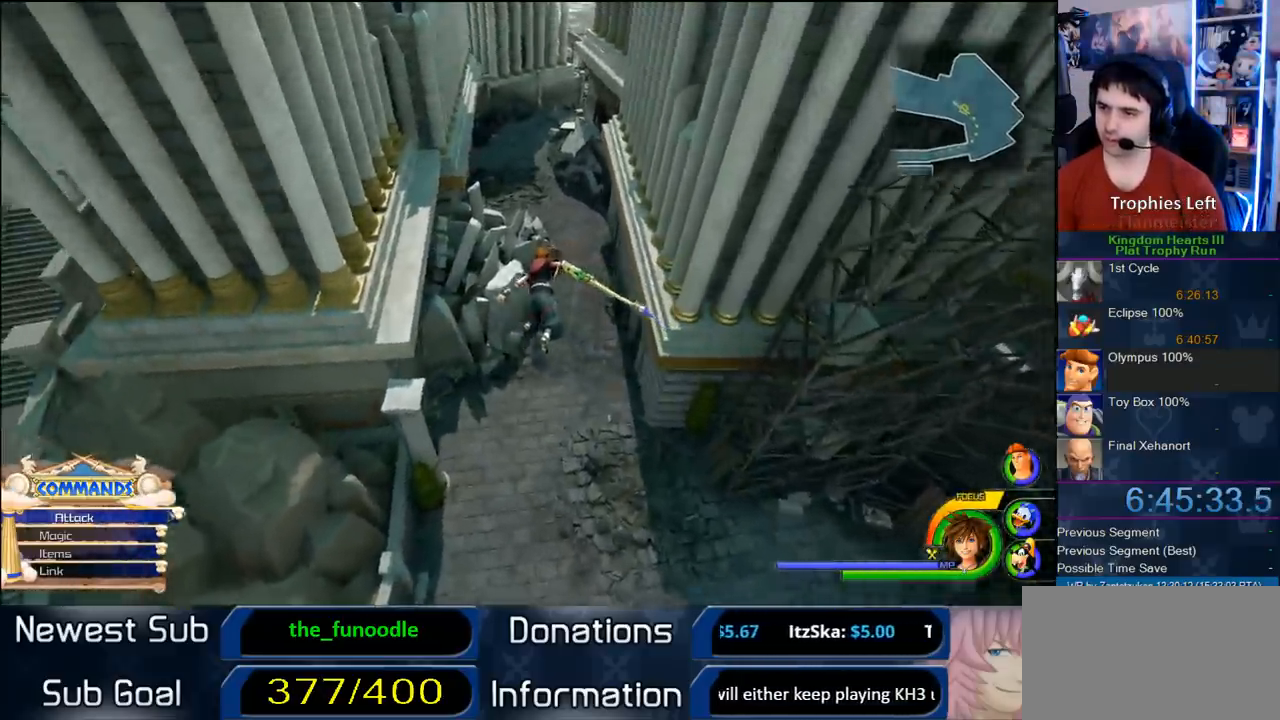
{"dt_ms": 500, "buttons": ["CROSS"], "left_stick": "up", "right_stick": "center", "button_events": []}
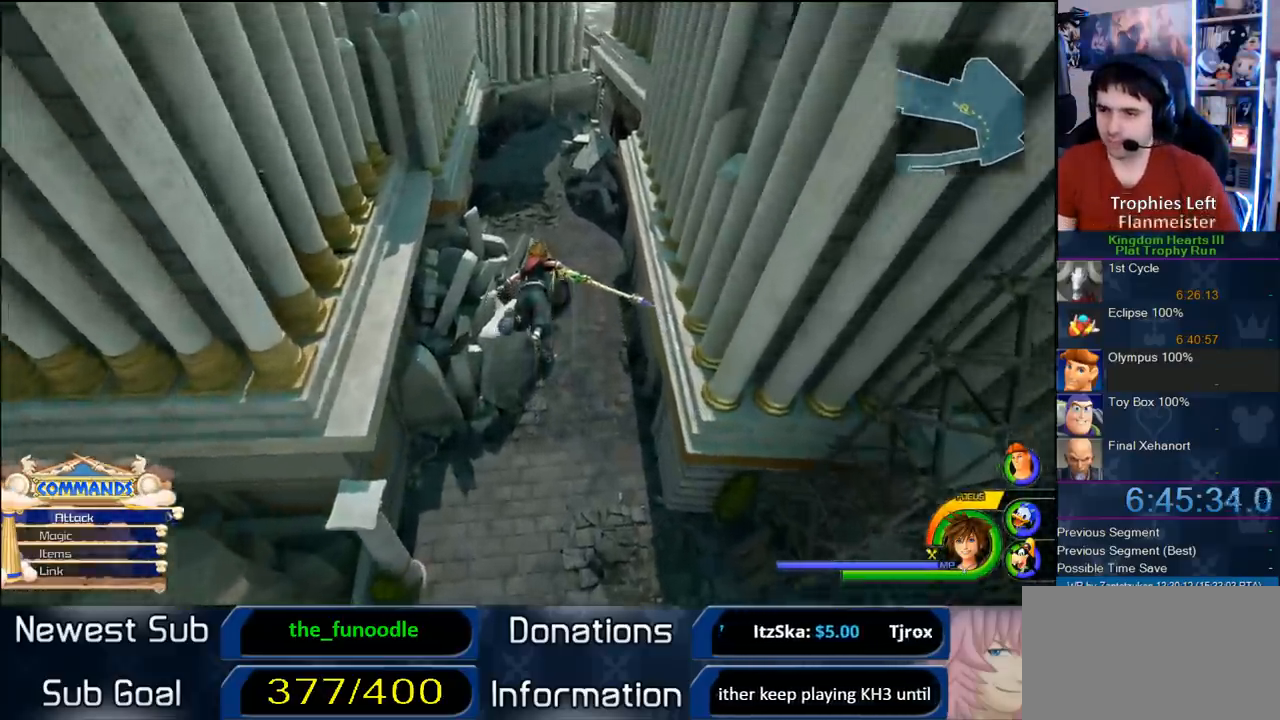
{"dt_ms": 500, "buttons": ["CROSS"], "left_stick": "up", "right_stick": "center", "button_events": []}
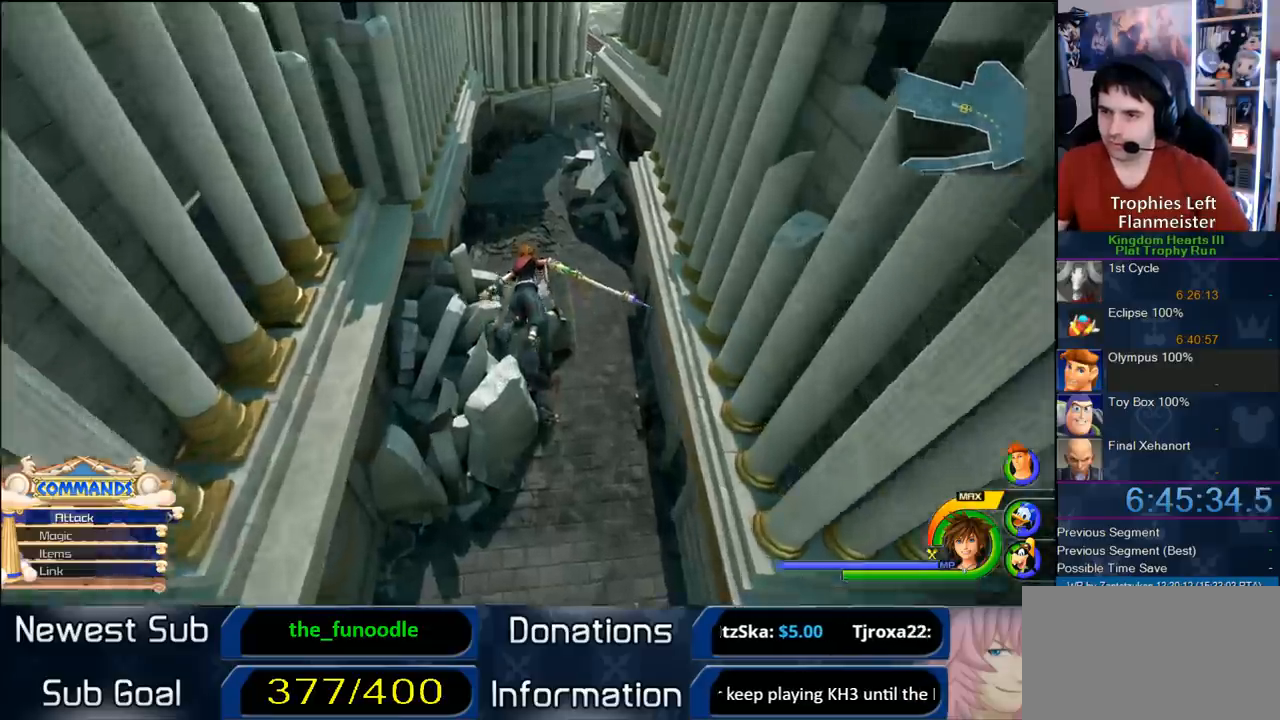
{"dt_ms": 500, "buttons": ["CROSS"], "left_stick": "up-right", "right_stick": "center", "button_events": []}
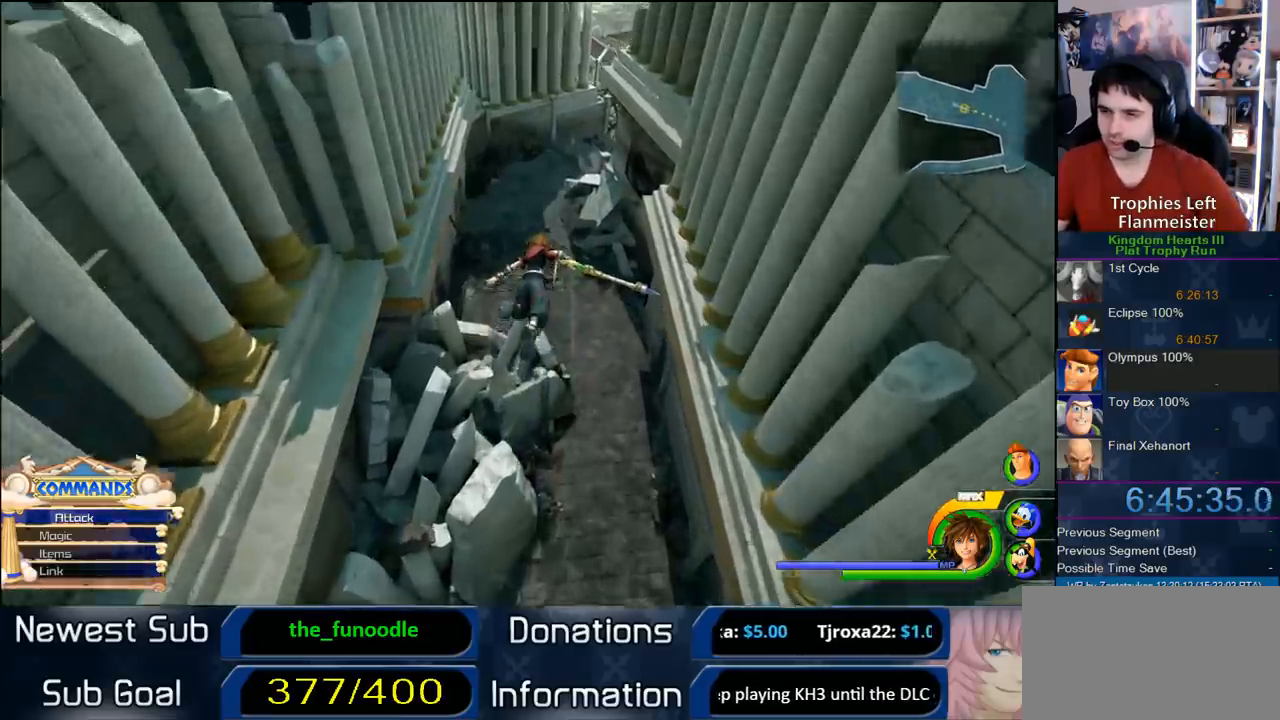
{"dt_ms": 500, "buttons": ["CROSS"], "left_stick": "up", "right_stick": "center", "button_events": []}
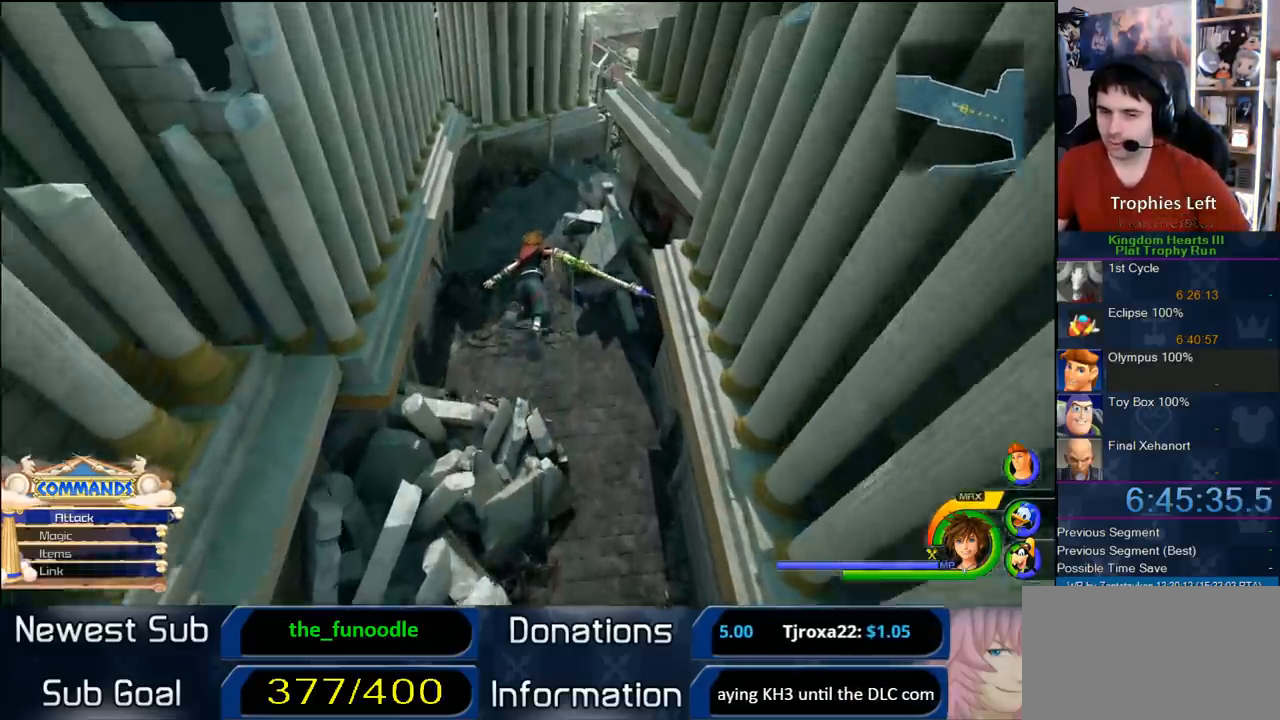
{"dt_ms": 500, "buttons": ["CROSS"], "left_stick": "up", "right_stick": "center", "button_events": []}
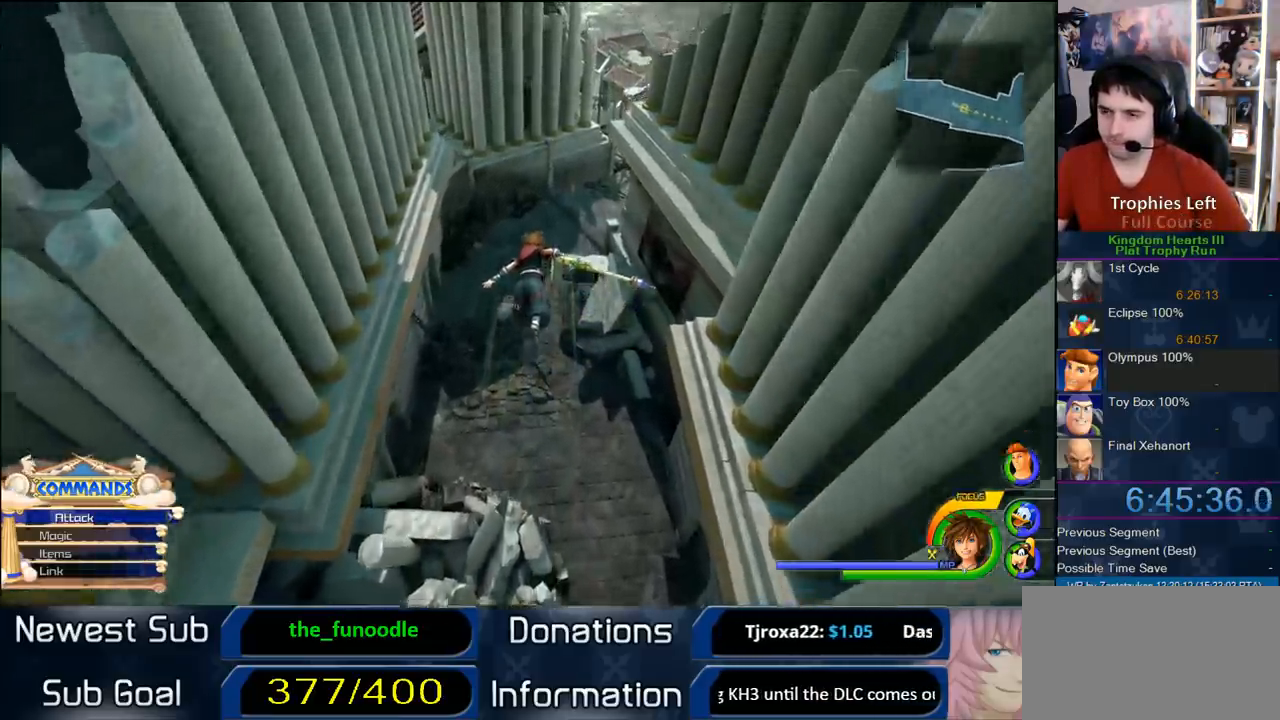
{"dt_ms": 500, "buttons": ["CROSS"], "left_stick": "up", "right_stick": "center", "button_events": []}
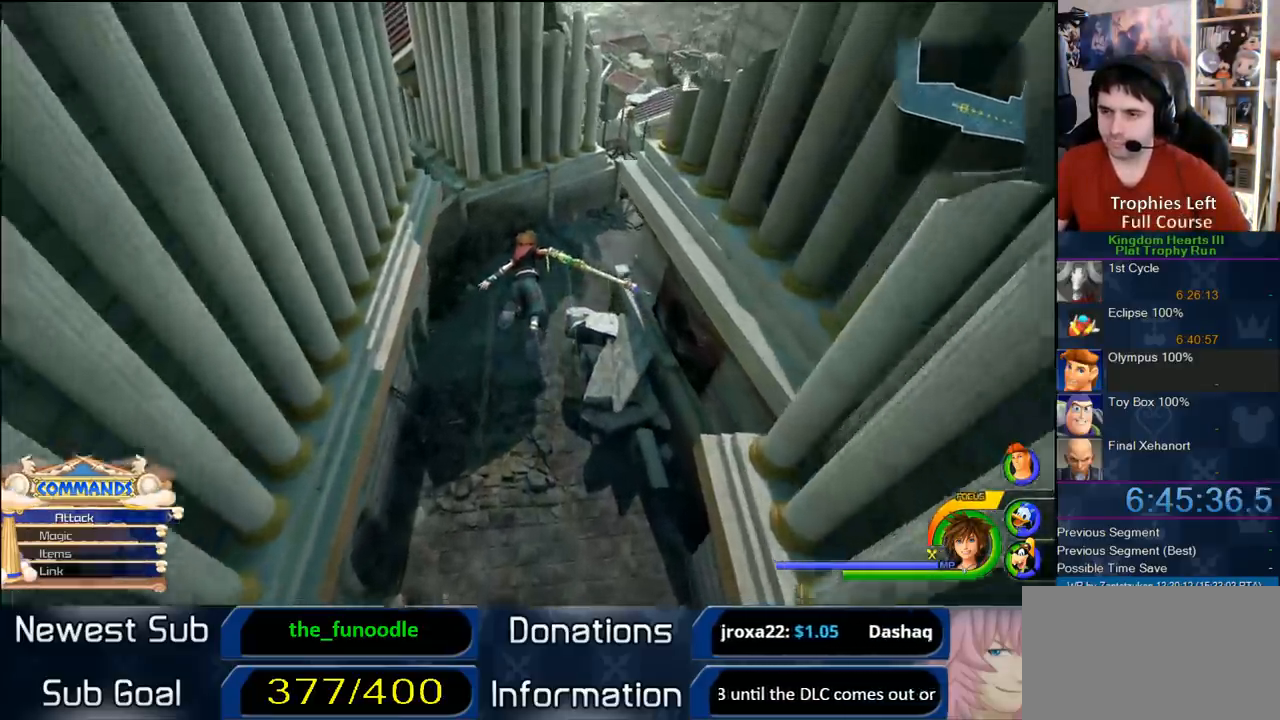
{"dt_ms": 500, "buttons": ["CROSS"], "left_stick": "up", "right_stick": "center", "button_events": []}
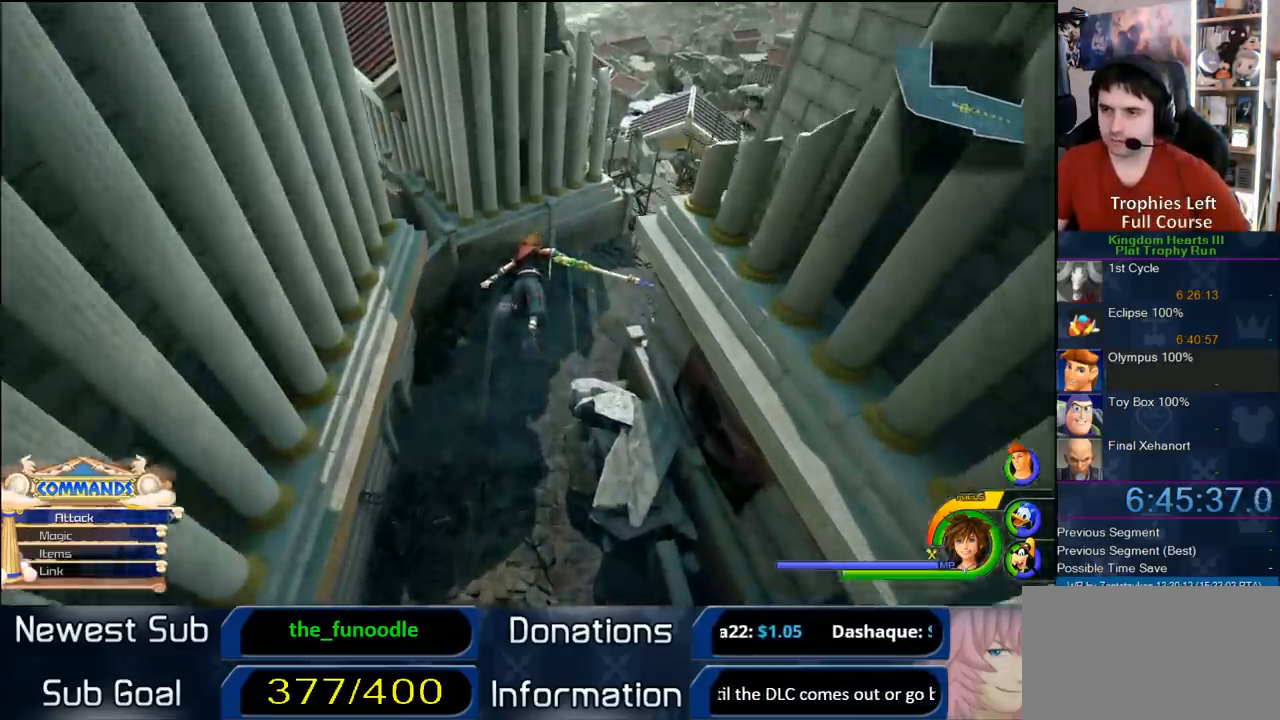
{"dt_ms": 1000, "buttons": ["CROSS"], "left_stick": "up-left", "right_stick": "center", "button_events": []}
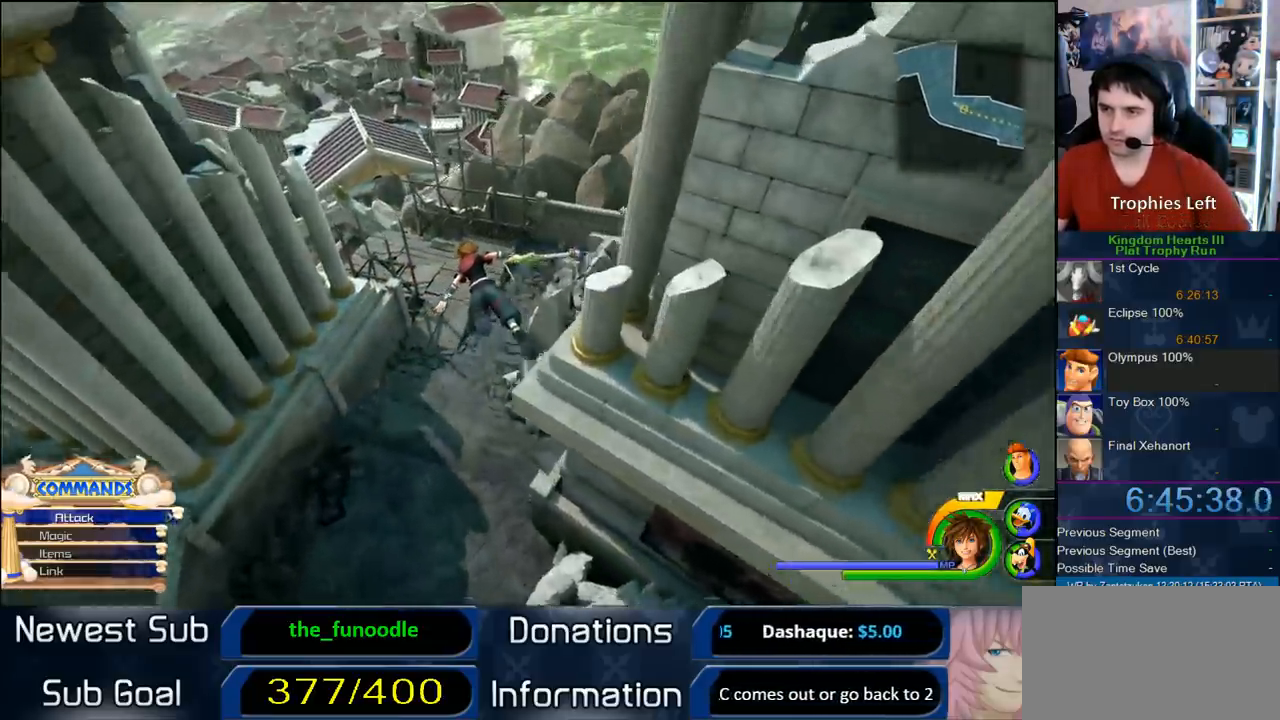
{"dt_ms": 500, "buttons": ["CROSS"], "left_stick": "up", "right_stick": "center", "button_events": []}
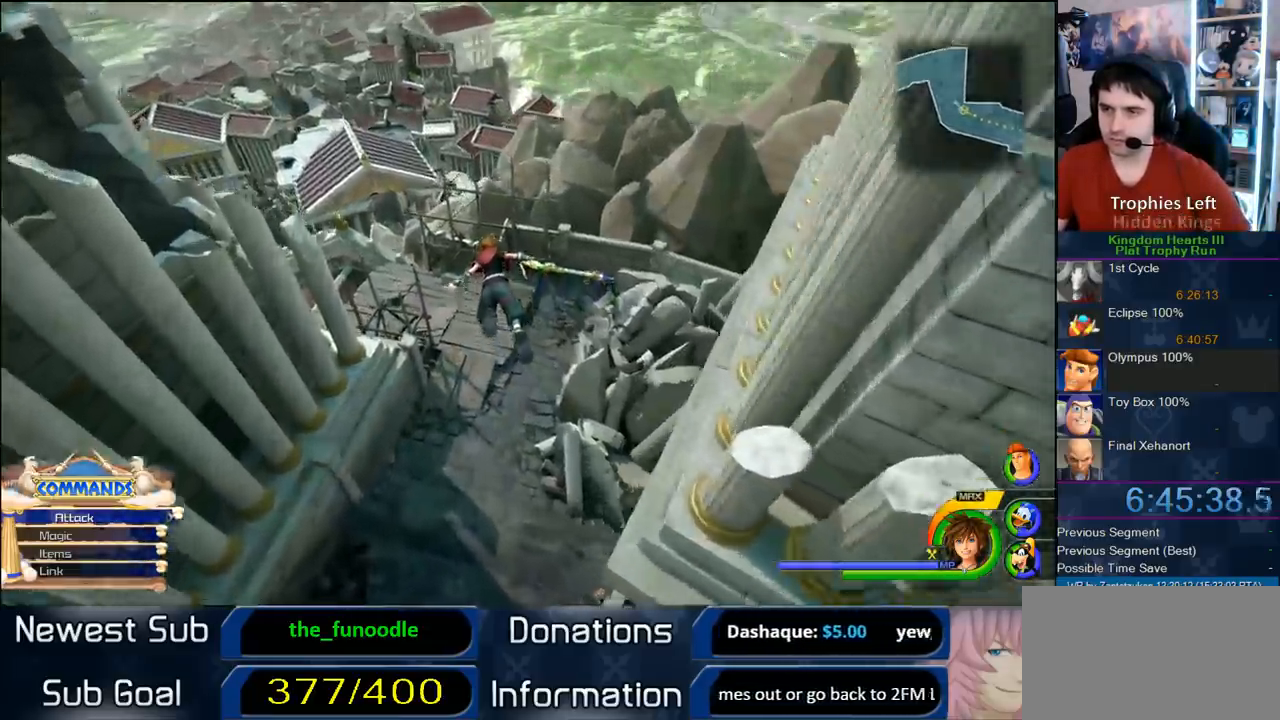
{"dt_ms": 500, "buttons": ["CROSS"], "left_stick": "up-left", "right_stick": "center", "button_events": []}
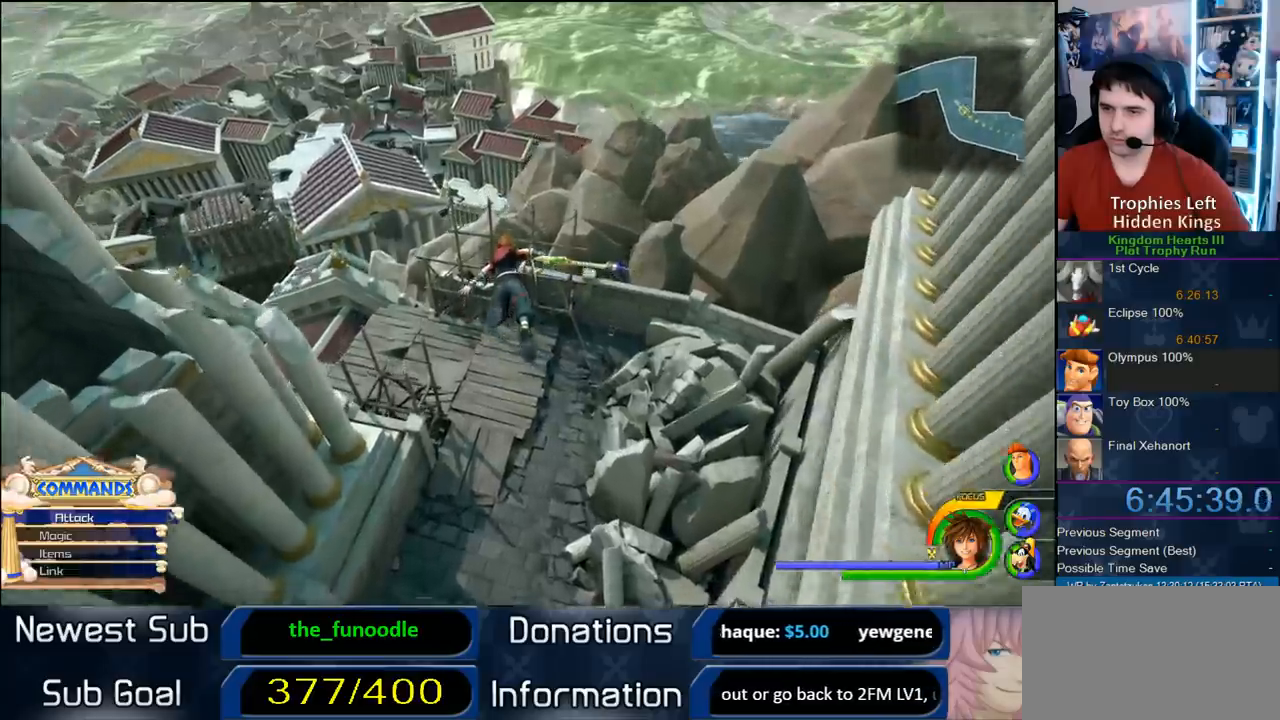
{"dt_ms": 500, "buttons": ["CROSS"], "left_stick": "up", "right_stick": "center", "button_events": []}
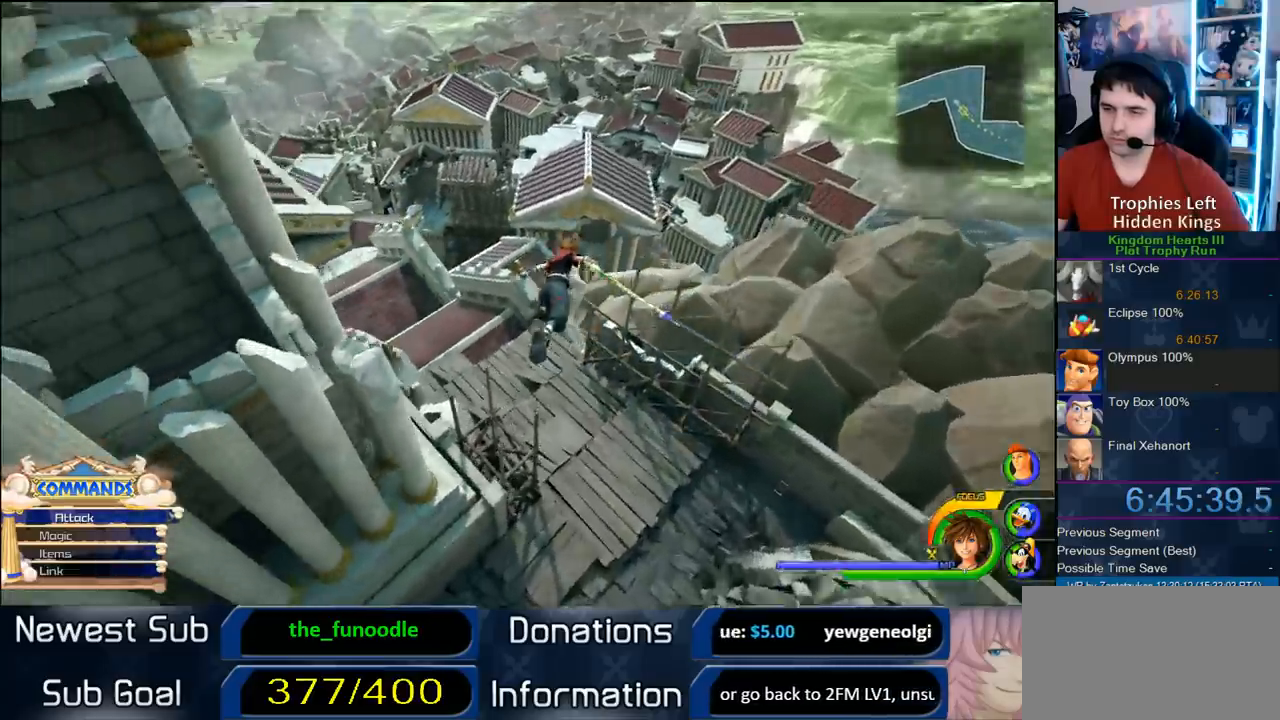
{"dt_ms": 500, "buttons": ["CROSS"], "left_stick": "up", "right_stick": "center", "button_events": []}
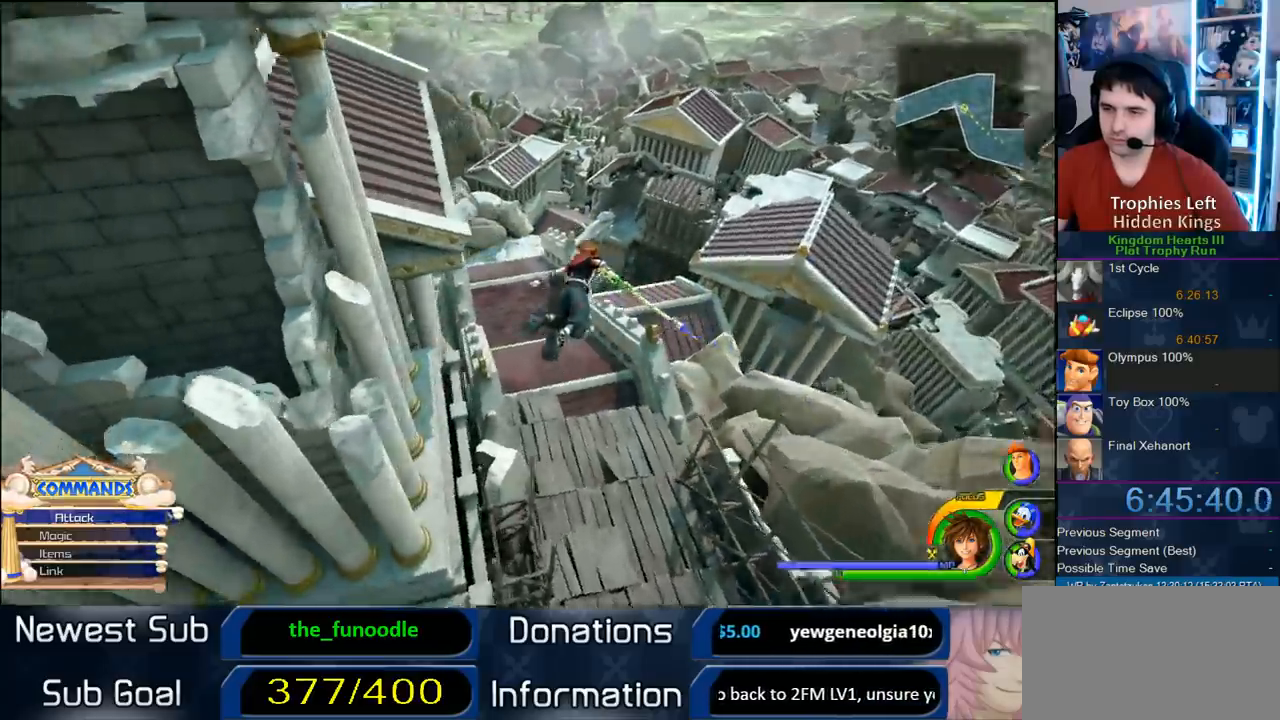
{"dt_ms": 500, "buttons": ["CROSS"], "left_stick": "up", "right_stick": "center", "button_events": []}
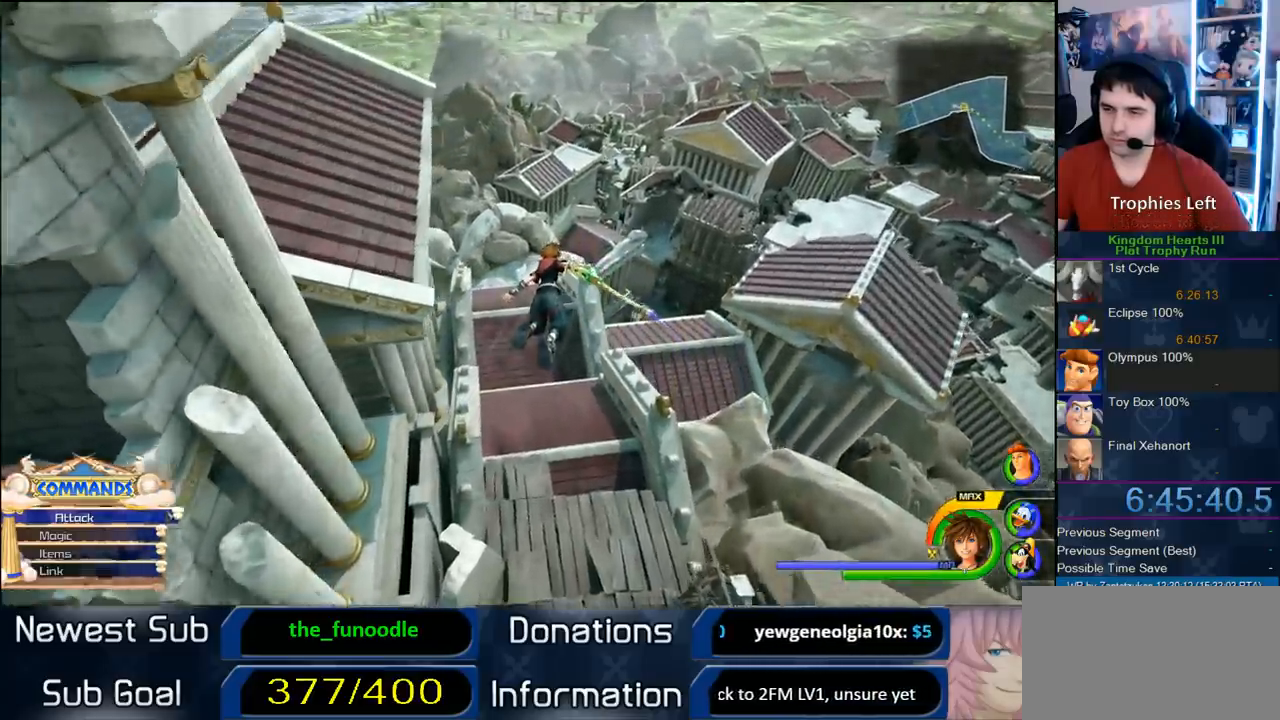
{"dt_ms": 500, "buttons": ["CROSS"], "left_stick": "up", "right_stick": "center", "button_events": []}
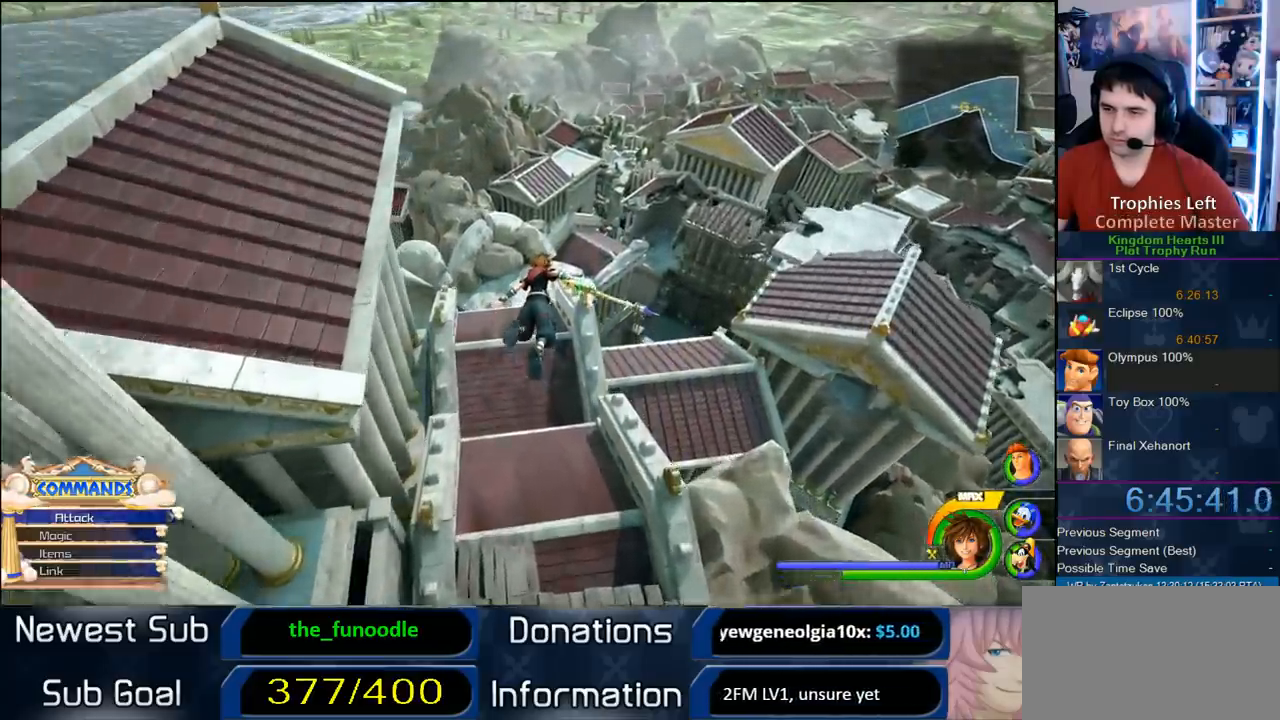
{"dt_ms": 500, "buttons": ["CROSS"], "left_stick": "up", "right_stick": "center", "button_events": []}
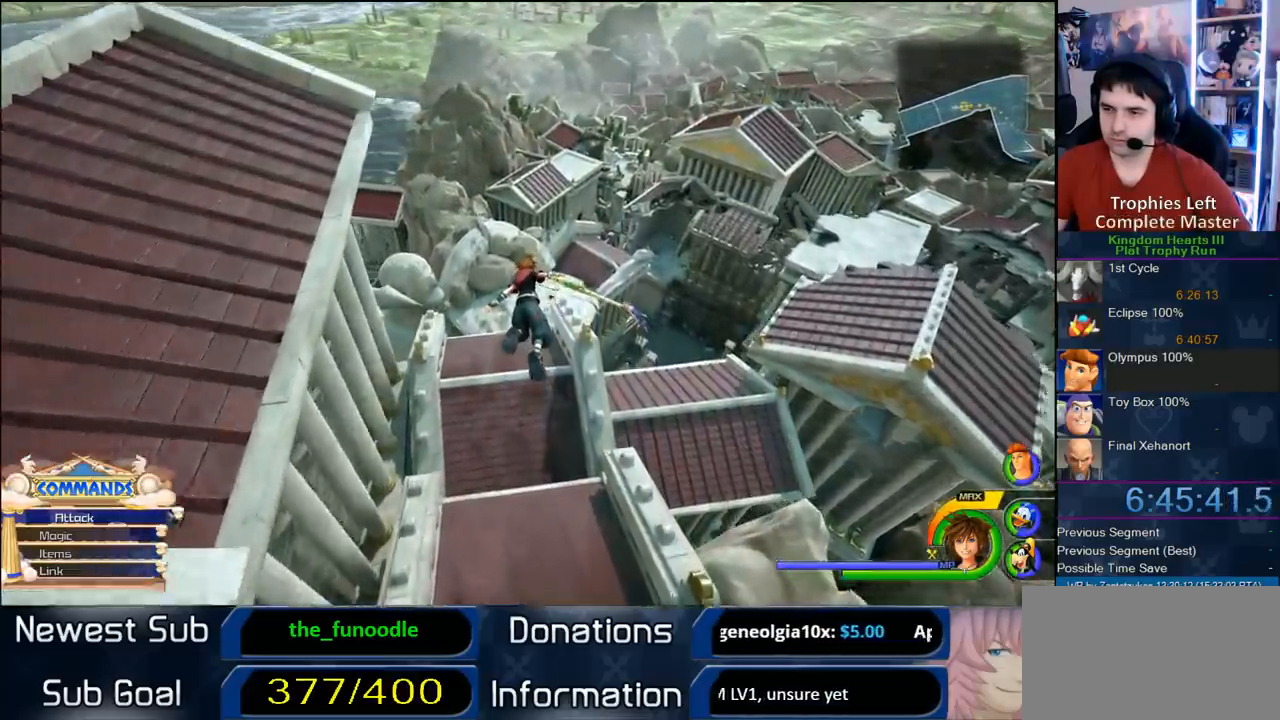
{"dt_ms": 500, "buttons": [], "left_stick": "up", "right_stick": "center", "button_events": [[467, "CROSS", "up"]]}
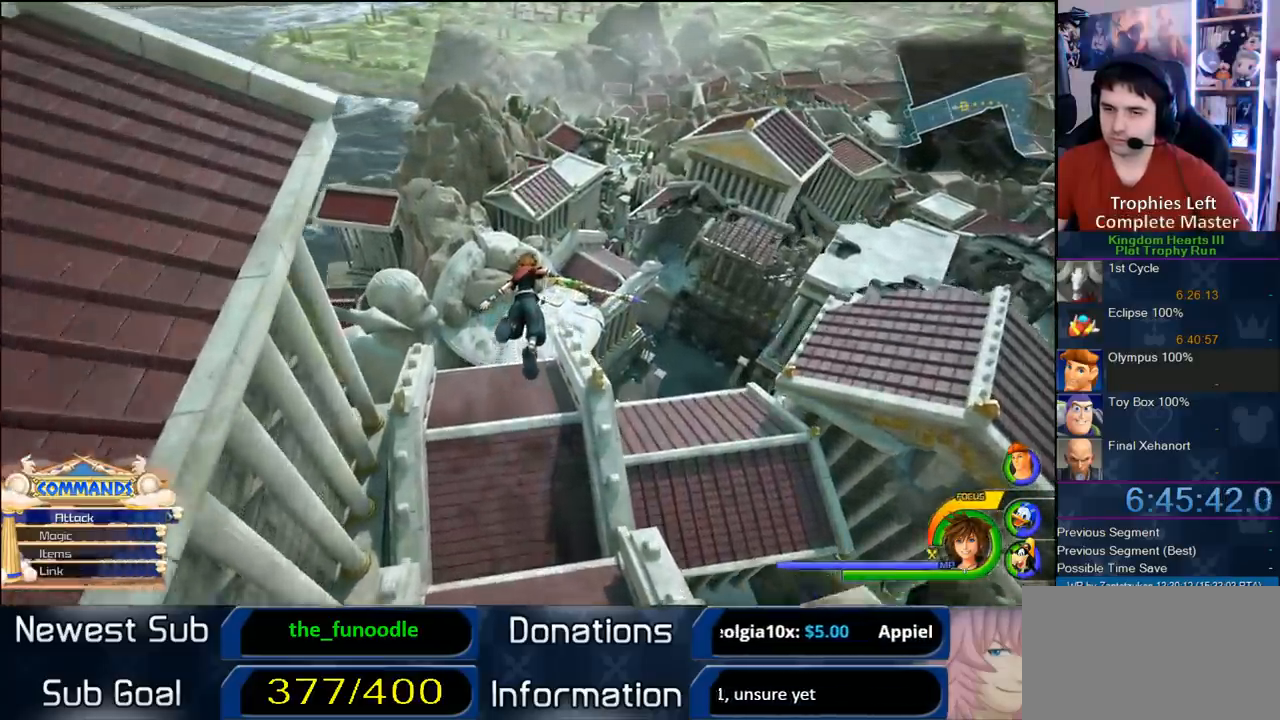
{"dt_ms": 500, "buttons": [], "left_stick": "up", "right_stick": "center", "button_events": []}
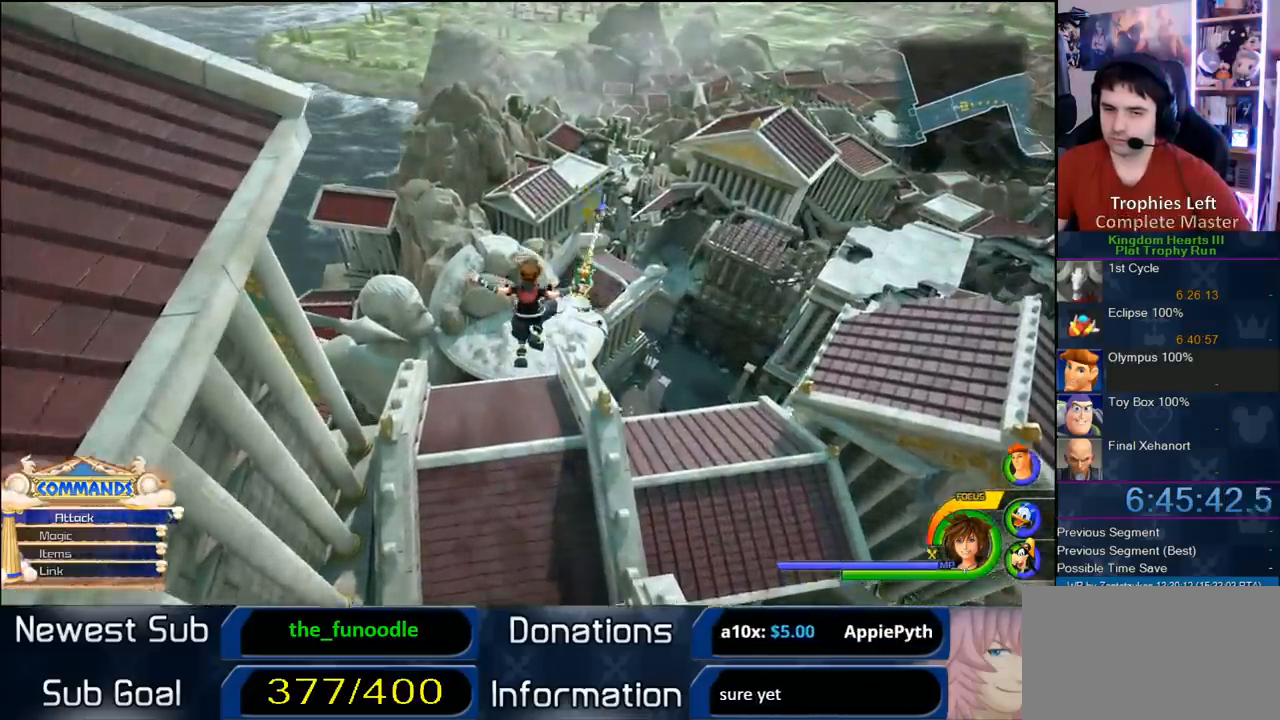
{"dt_ms": 500, "buttons": [], "left_stick": "up", "right_stick": "center", "button_events": []}
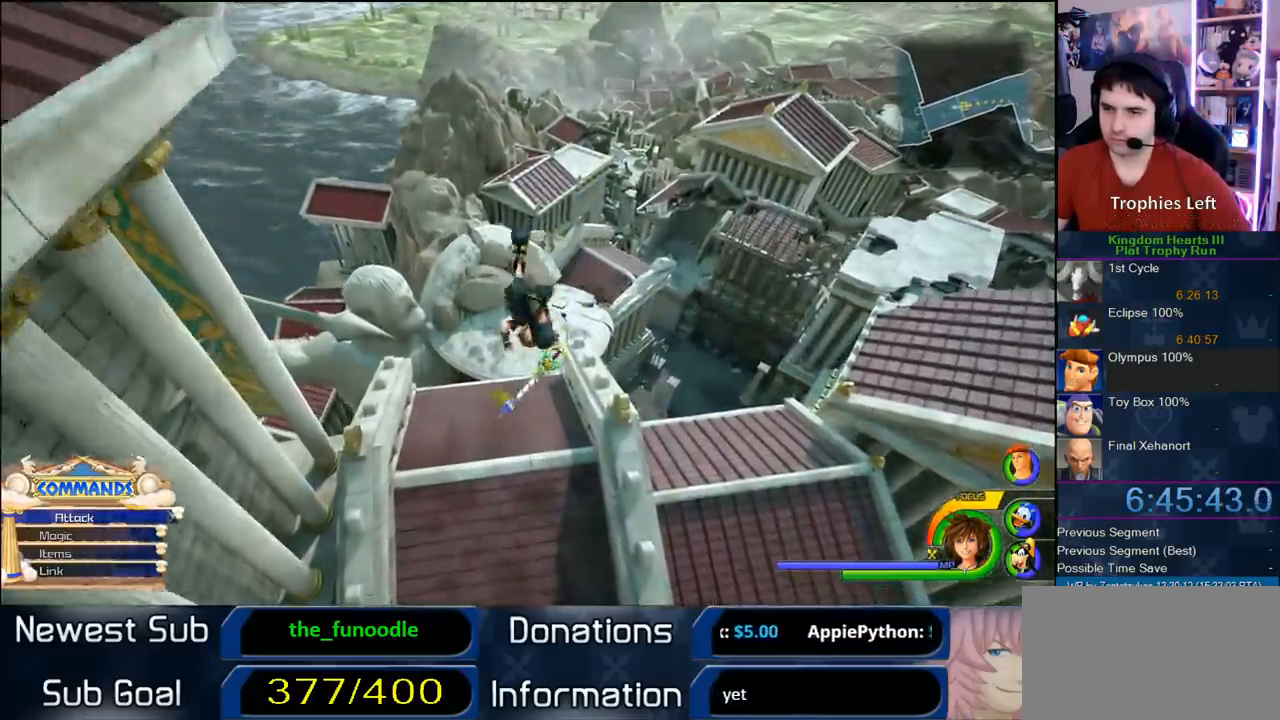
{"dt_ms": 500, "buttons": [], "left_stick": "up", "right_stick": "center", "button_events": []}
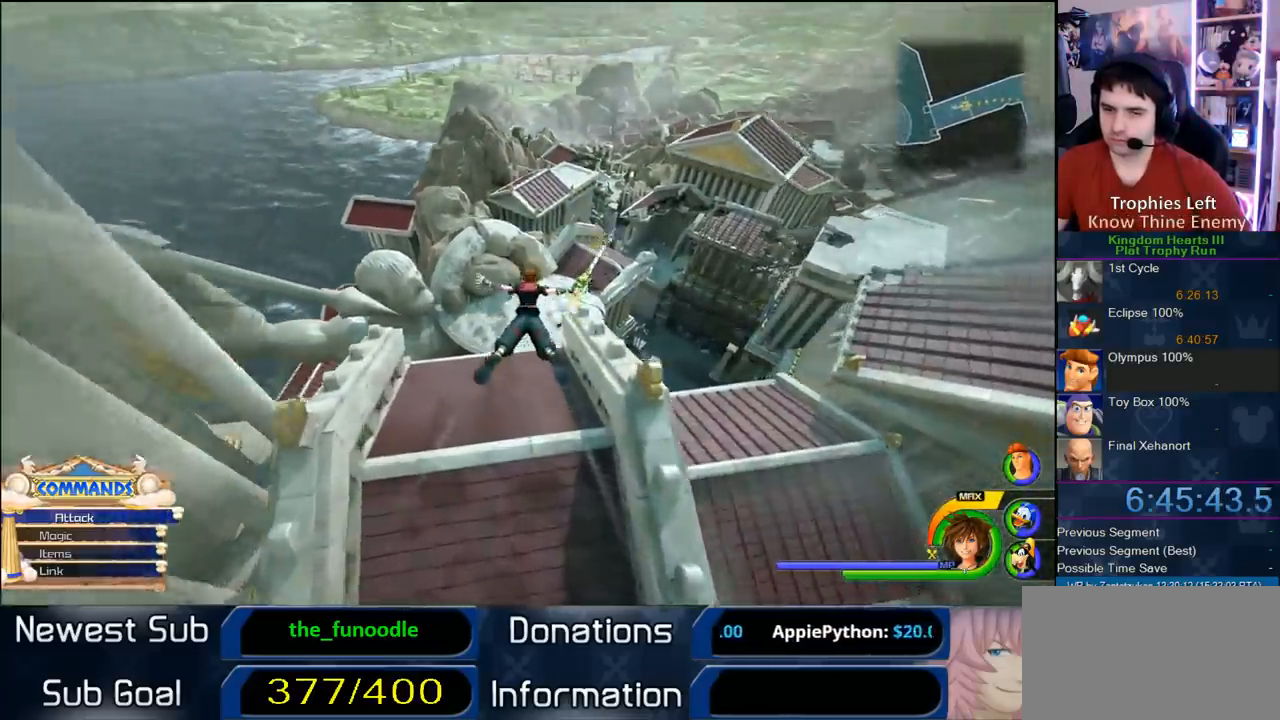
{"dt_ms": 500, "buttons": [], "left_stick": "up", "right_stick": "center", "button_events": []}
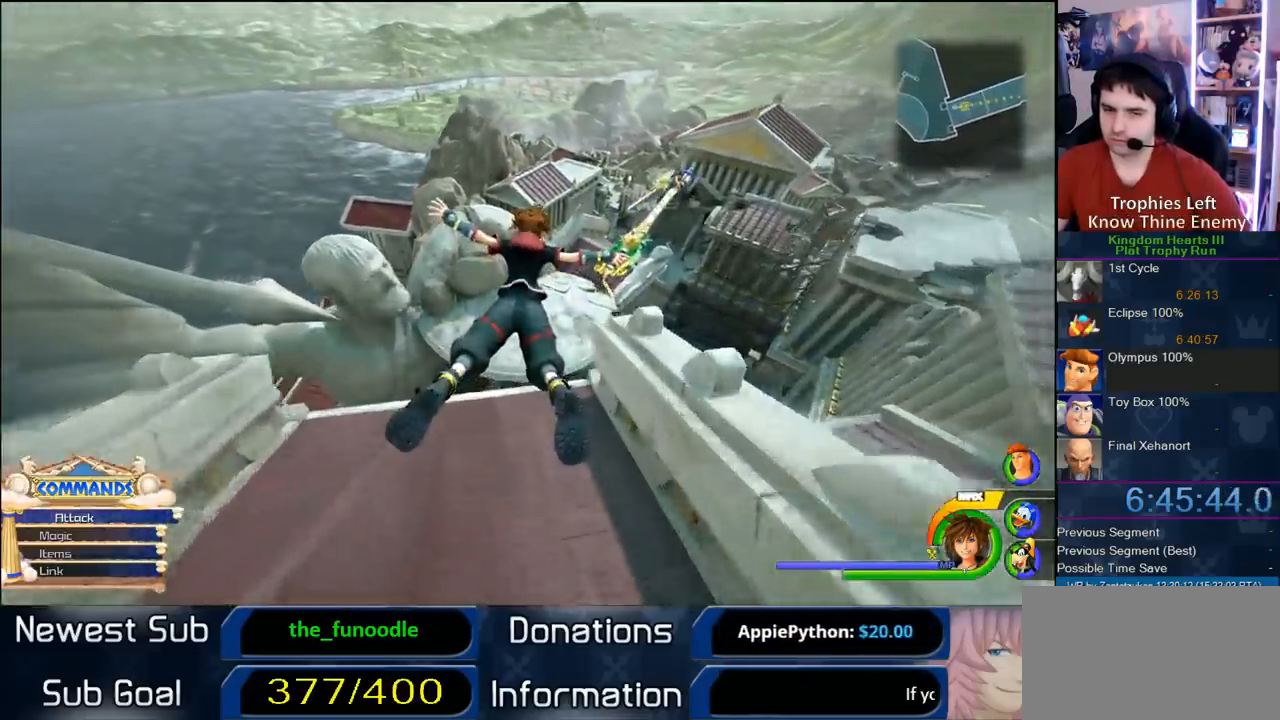
{"dt_ms": 1000, "buttons": [], "left_stick": "up-right", "right_stick": "center", "button_events": []}
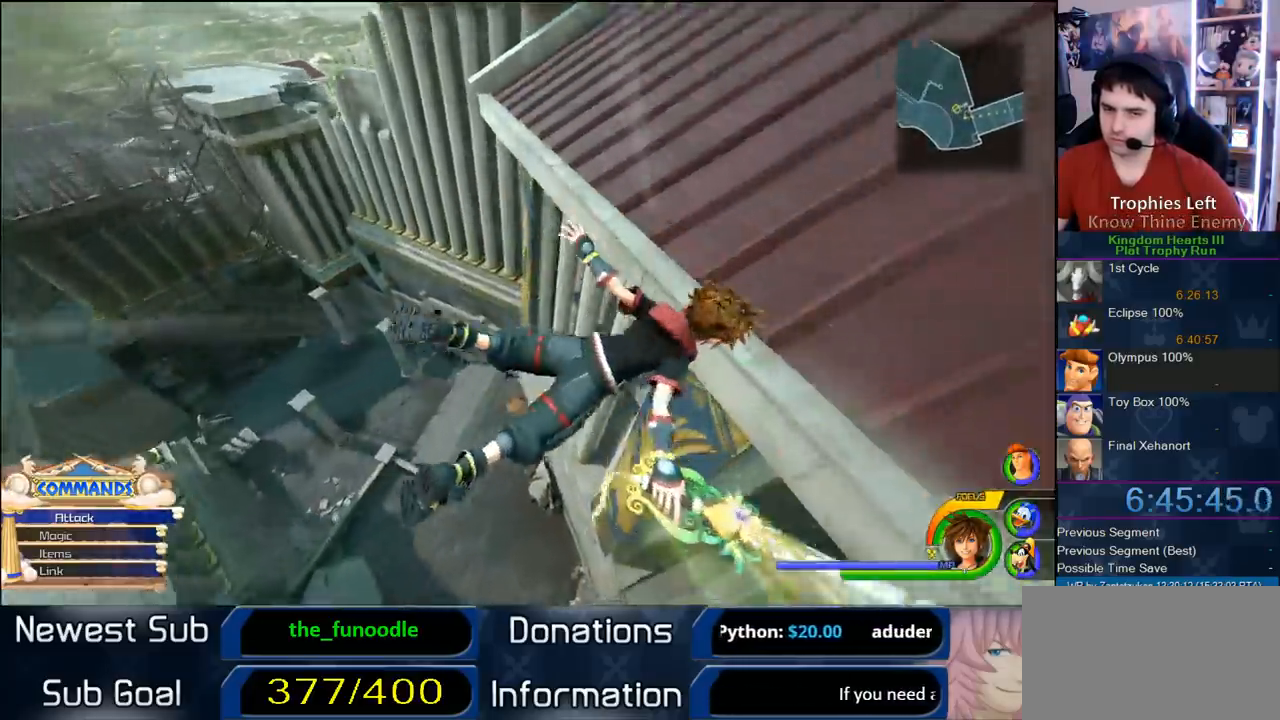
{"dt_ms": 500, "buttons": [], "left_stick": "left", "right_stick": "center", "button_events": []}
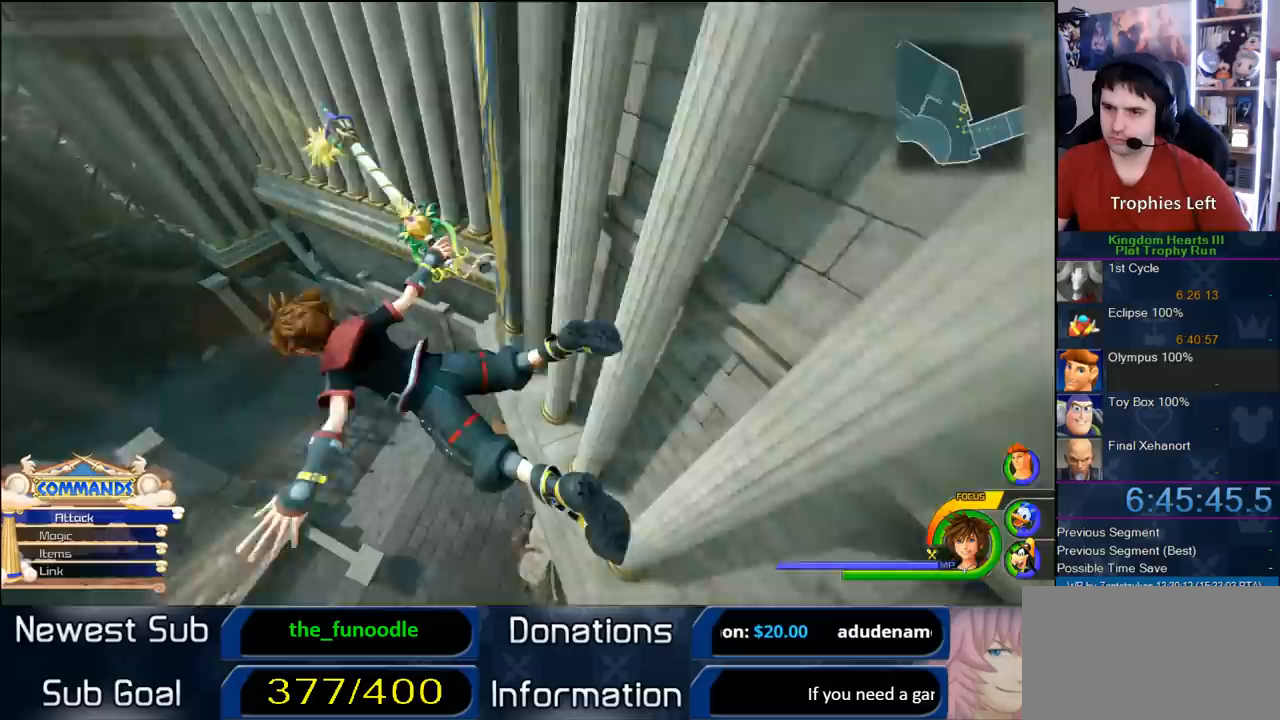
{"dt_ms": 500, "buttons": [], "left_stick": "center", "right_stick": "center", "button_events": []}
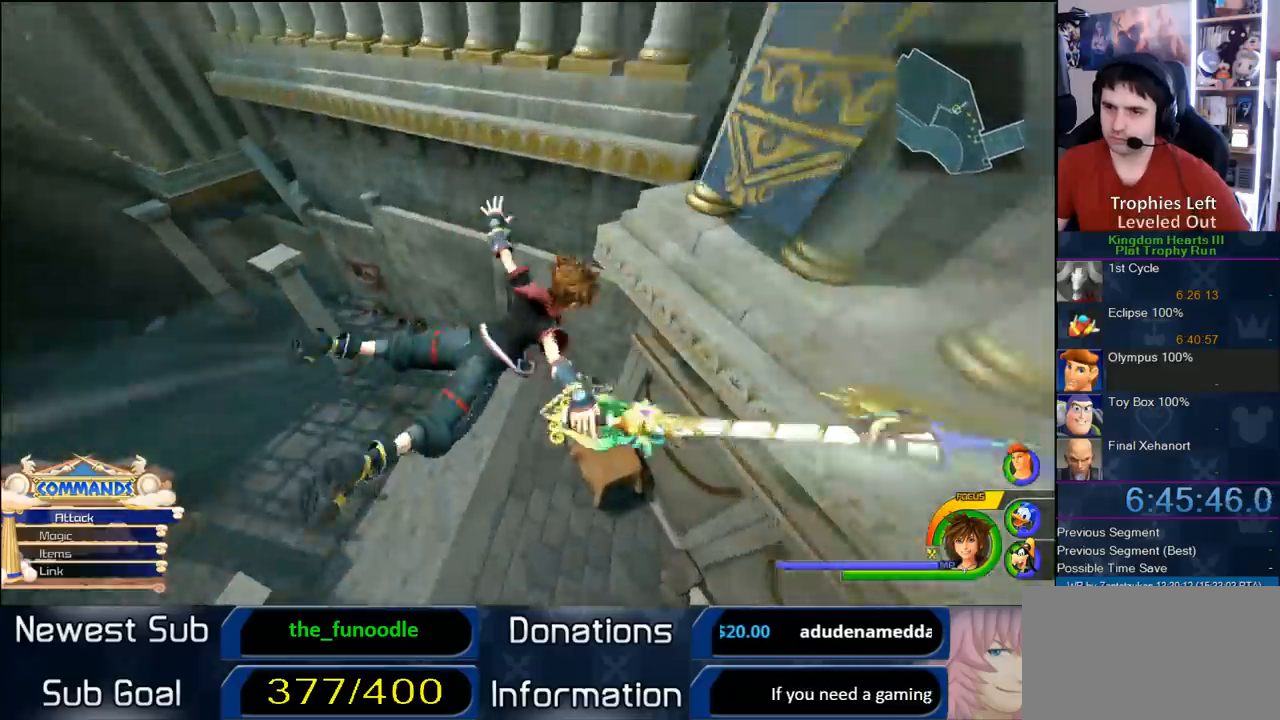
{"dt_ms": 500, "buttons": [], "left_stick": "up-left", "right_stick": "center", "button_events": []}
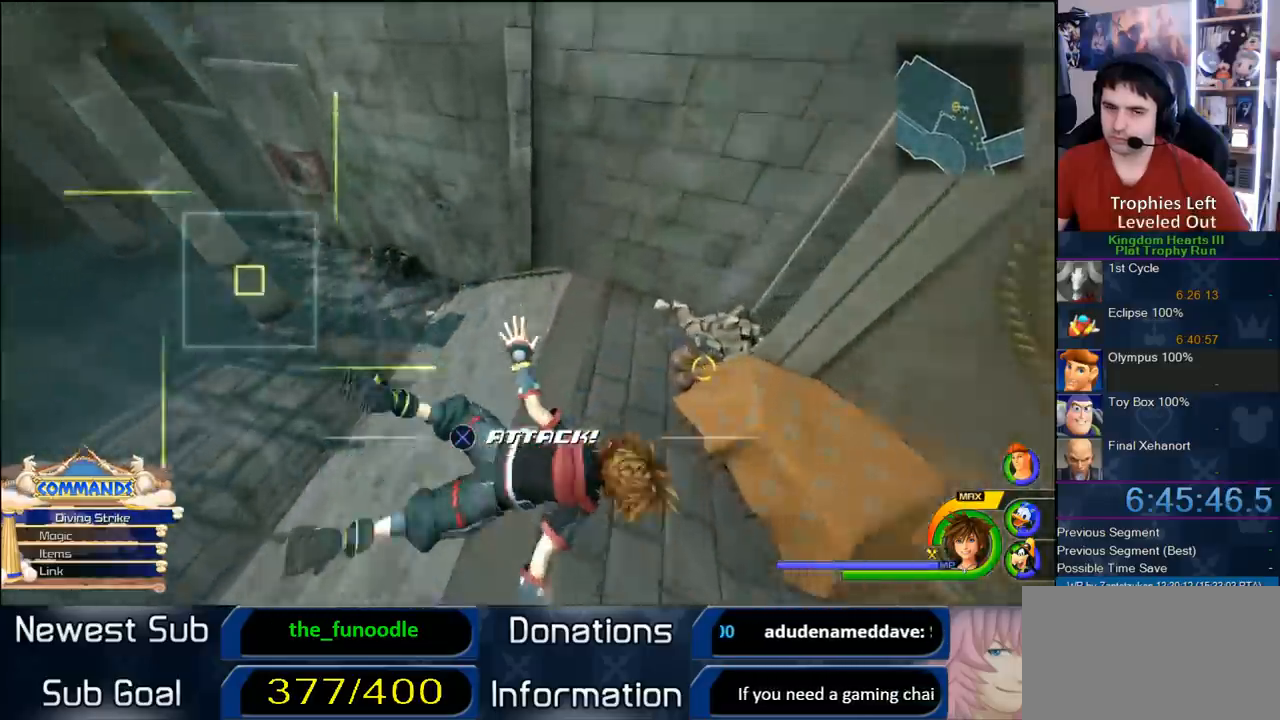
{"dt_ms": 1000, "buttons": [], "left_stick": "up-left", "right_stick": "center", "button_events": []}